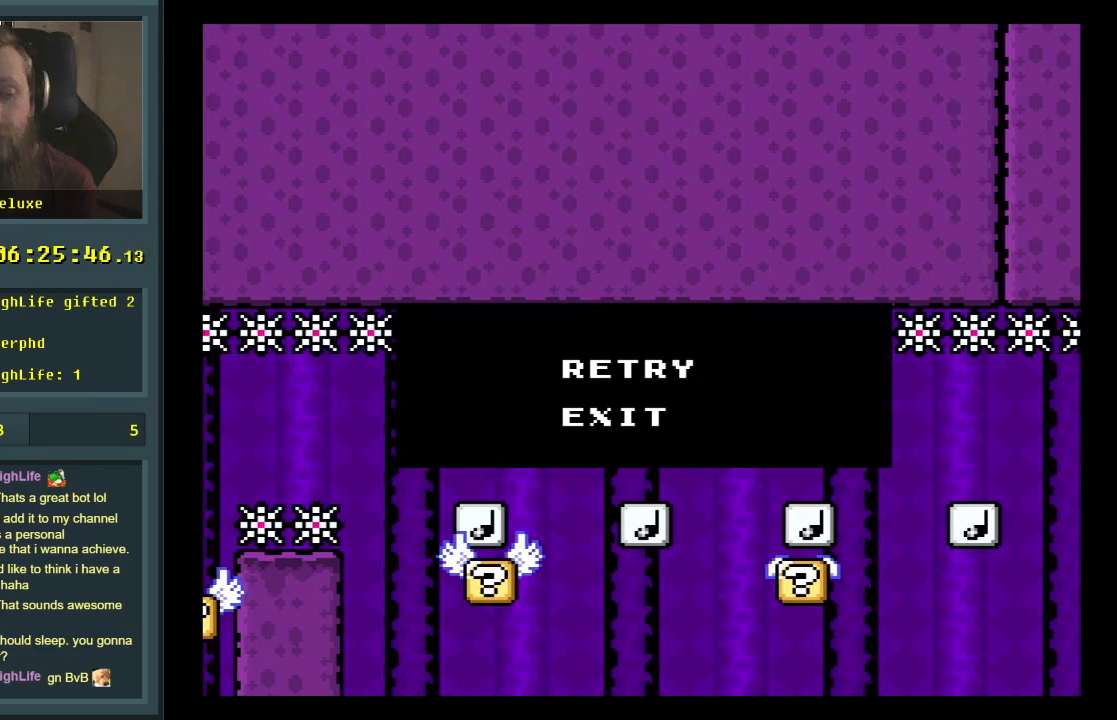
Gameplay with a controller (Nintendo layout); each line is a JSON object with the inputs held at the frame after it. "events" lists button and stick changes between this image and that frame as [ms after this image, input, new state], when the widget could be followed in between. Not read: L3 R3.
{"buttons": ["A"], "events": [[400, "A", "down"]]}
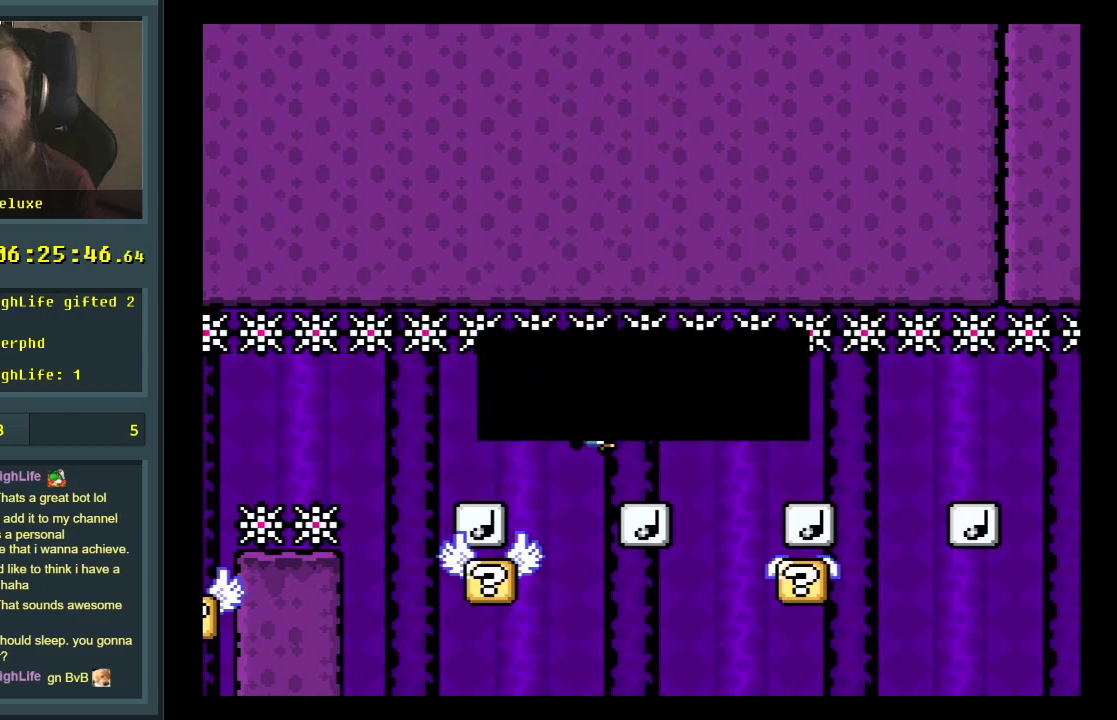
{"buttons": [], "events": [[33, "A", "up"]]}
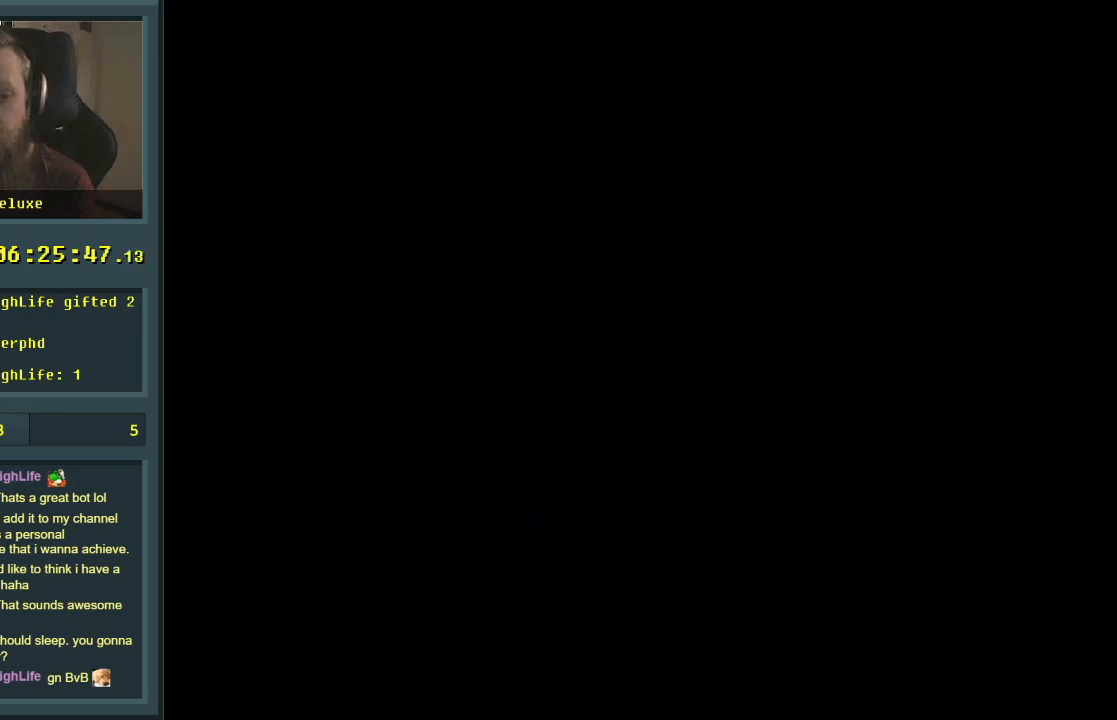
{"buttons": ["Y"], "events": [[467, "Y", "down"]]}
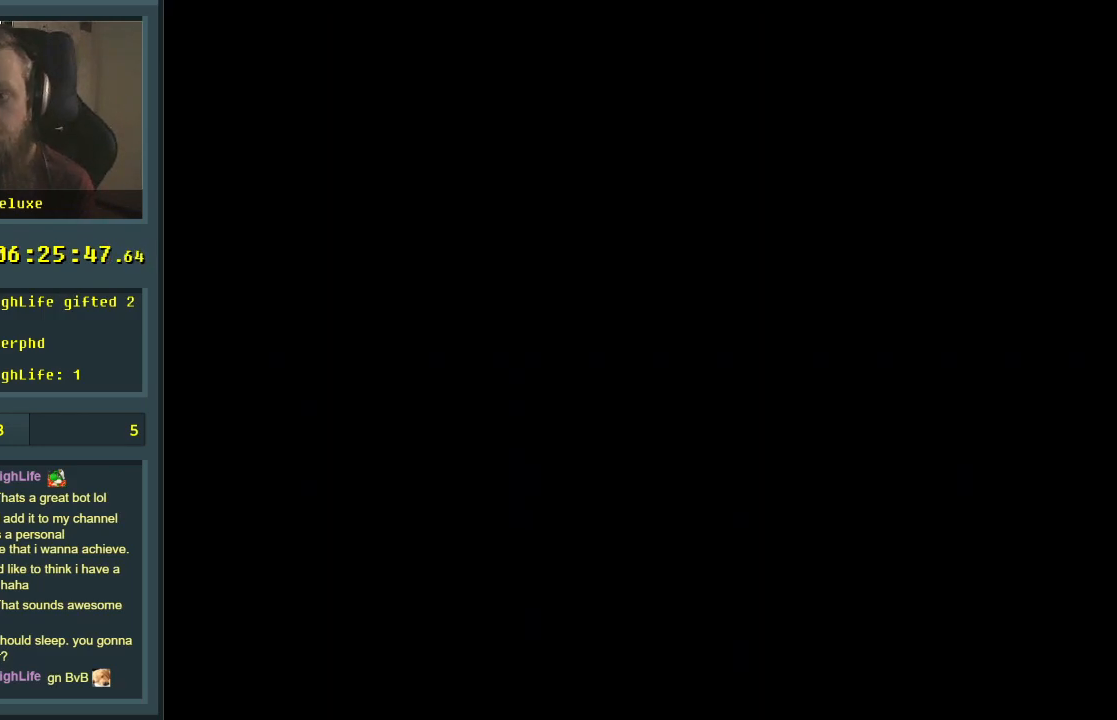
{"buttons": ["Y"], "events": []}
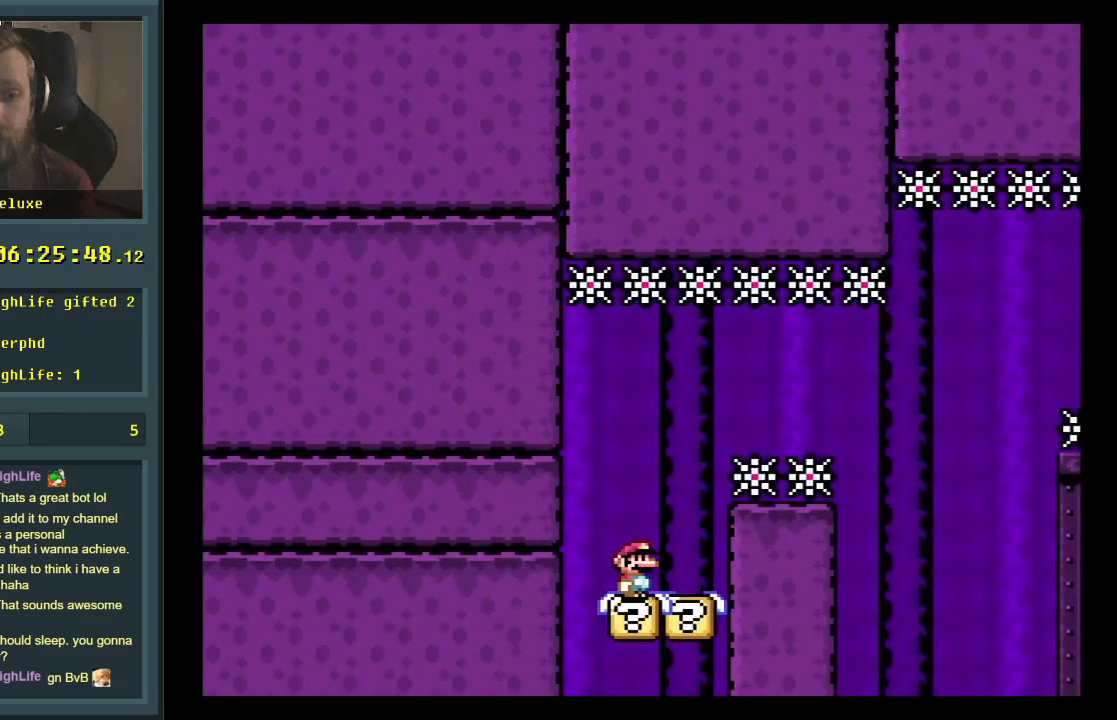
{"buttons": ["B", "Y", "DPAD_RIGHT"], "events": [[67, "DPAD_RIGHT", "down"], [283, "B", "down"]]}
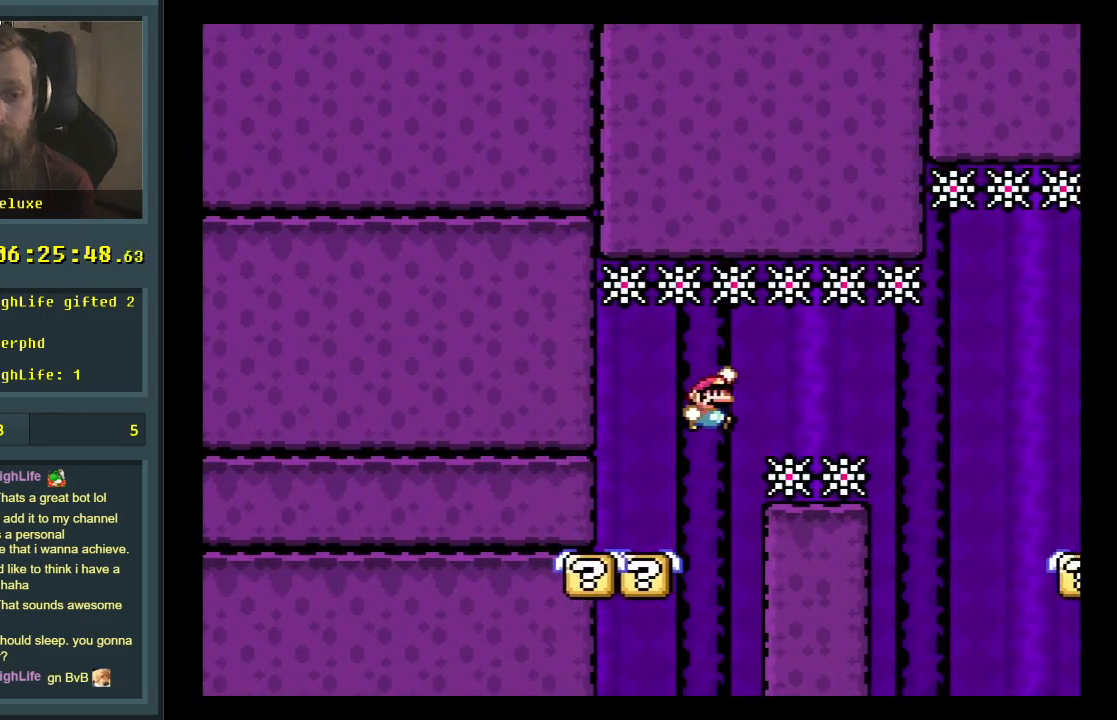
{"buttons": ["Y", "DPAD_LEFT"], "events": [[17, "B", "up"], [33, "B", "down"], [467, "B", "up"], [467, "DPAD_RIGHT", "up"], [500, "DPAD_LEFT", "down"]]}
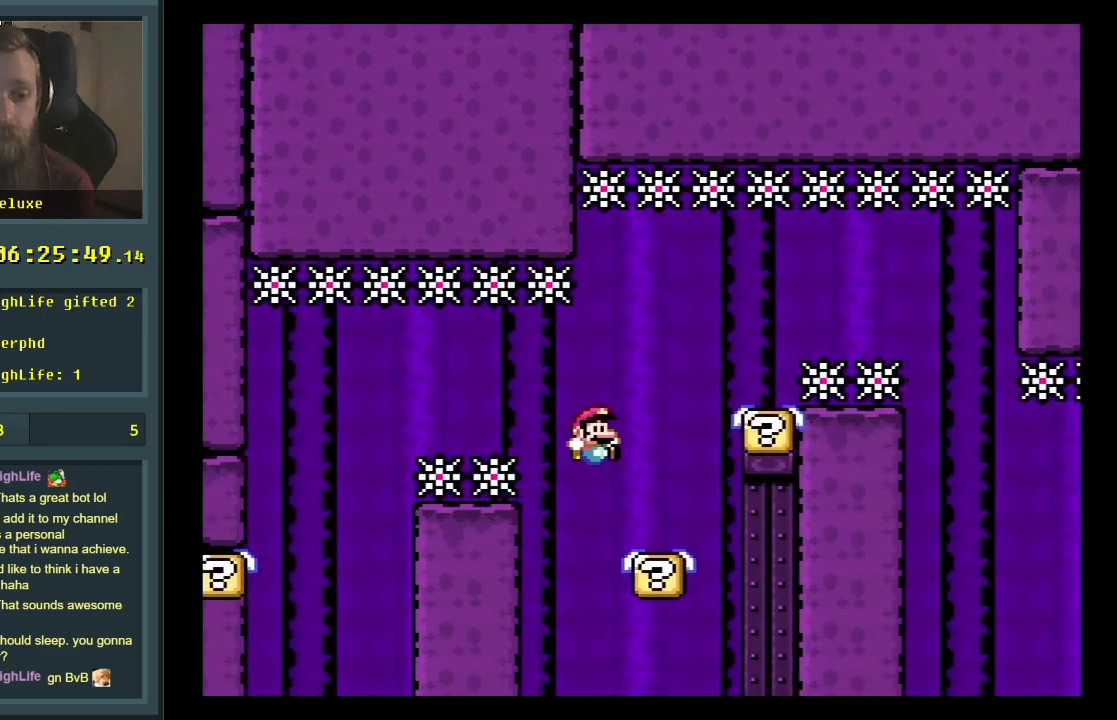
{"buttons": ["B", "Y"], "events": [[100, "B", "down"], [200, "DPAD_LEFT", "up"], [283, "B", "up"], [317, "DPAD_RIGHT", "down"], [417, "B", "down"], [483, "DPAD_RIGHT", "up"]]}
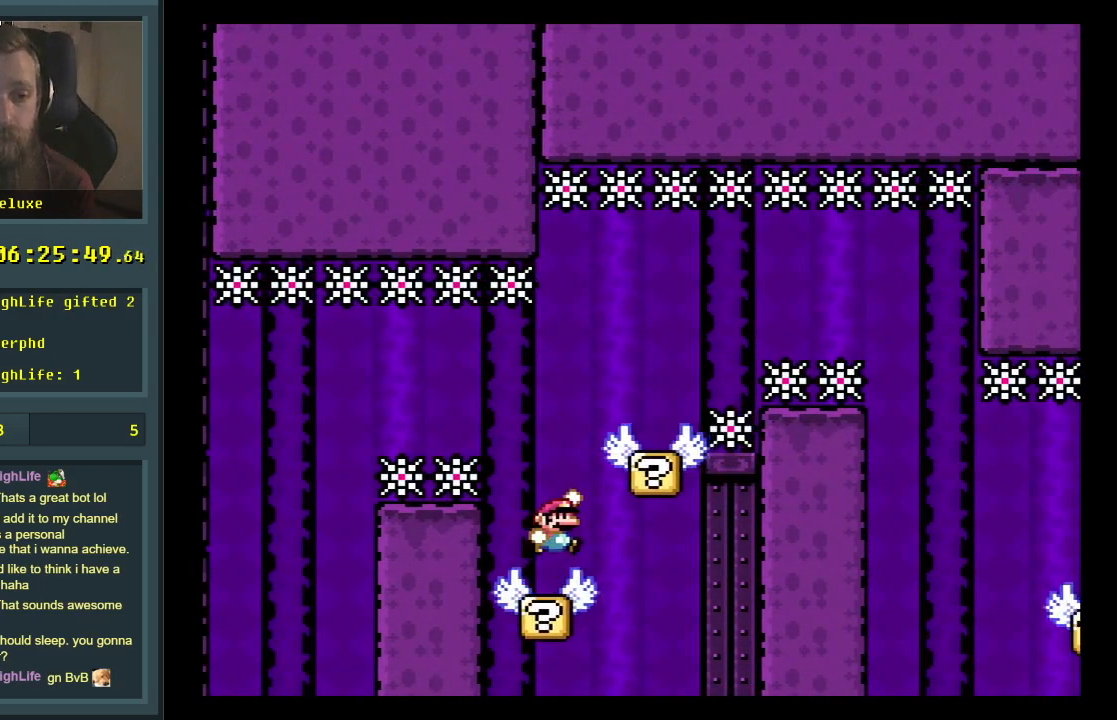
{"buttons": ["B", "Y", "DPAD_RIGHT"], "events": [[50, "B", "up"], [233, "DPAD_RIGHT", "down"], [283, "B", "down"]]}
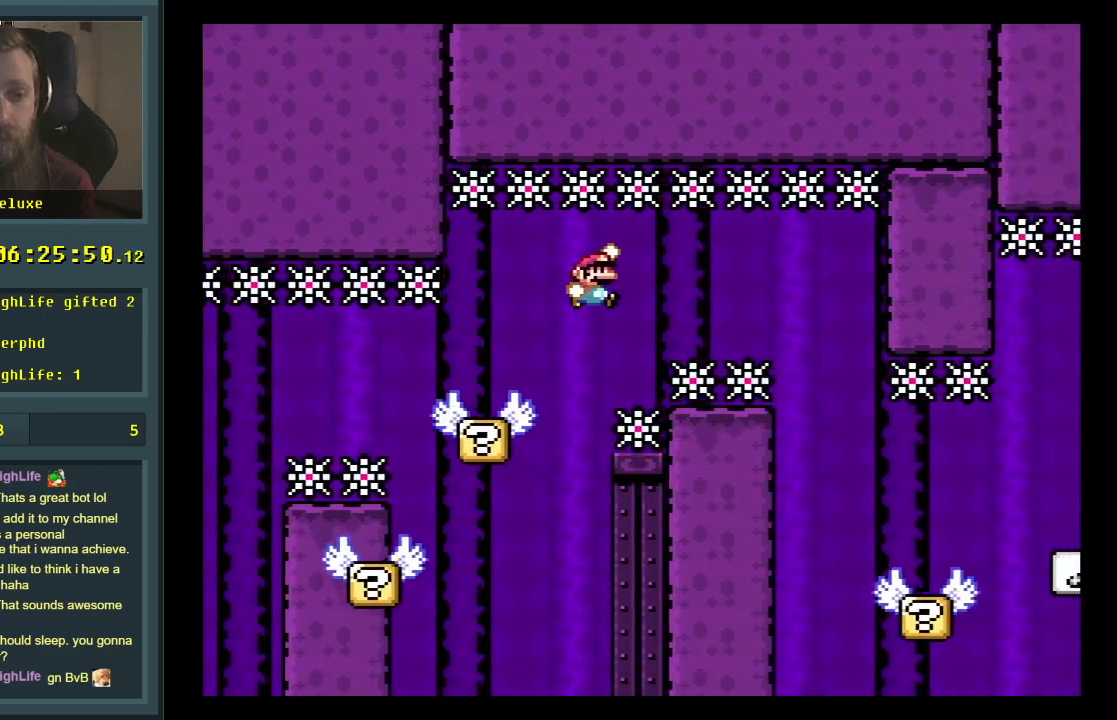
{"buttons": [], "events": [[17, "B", "up"], [117, "B", "down"], [300, "DPAD_RIGHT", "up"], [400, "B", "up"], [483, "Y", "up"]]}
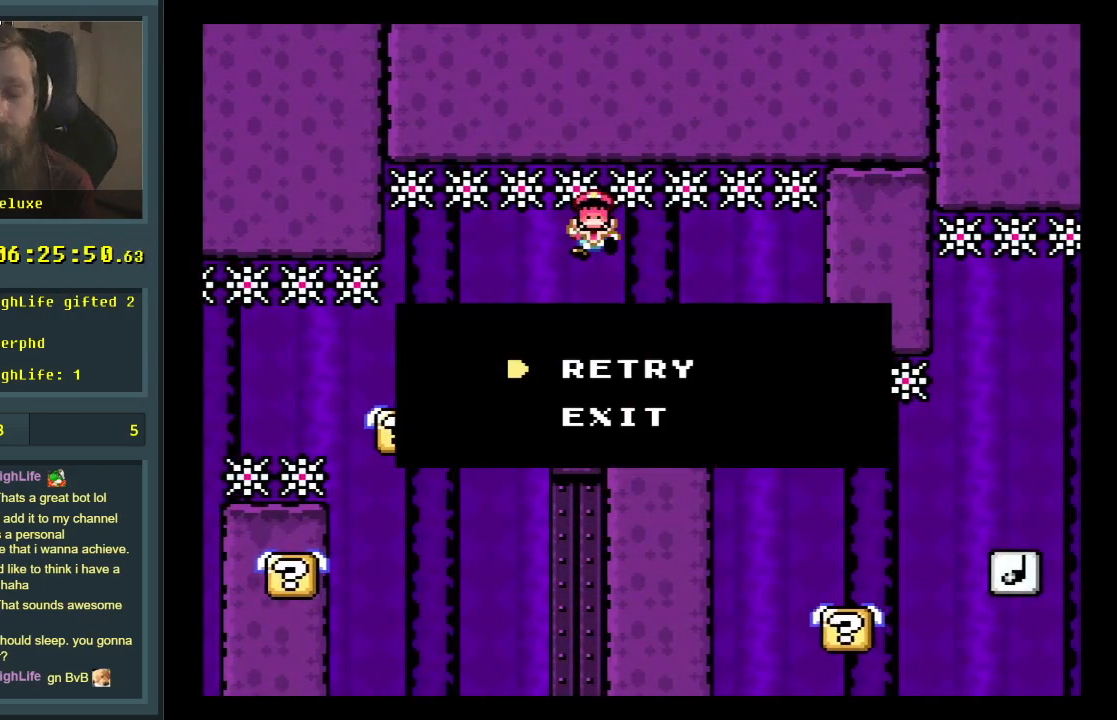
{"buttons": ["A"], "events": [[117, "A", "down"], [267, "A", "up"], [350, "A", "down"]]}
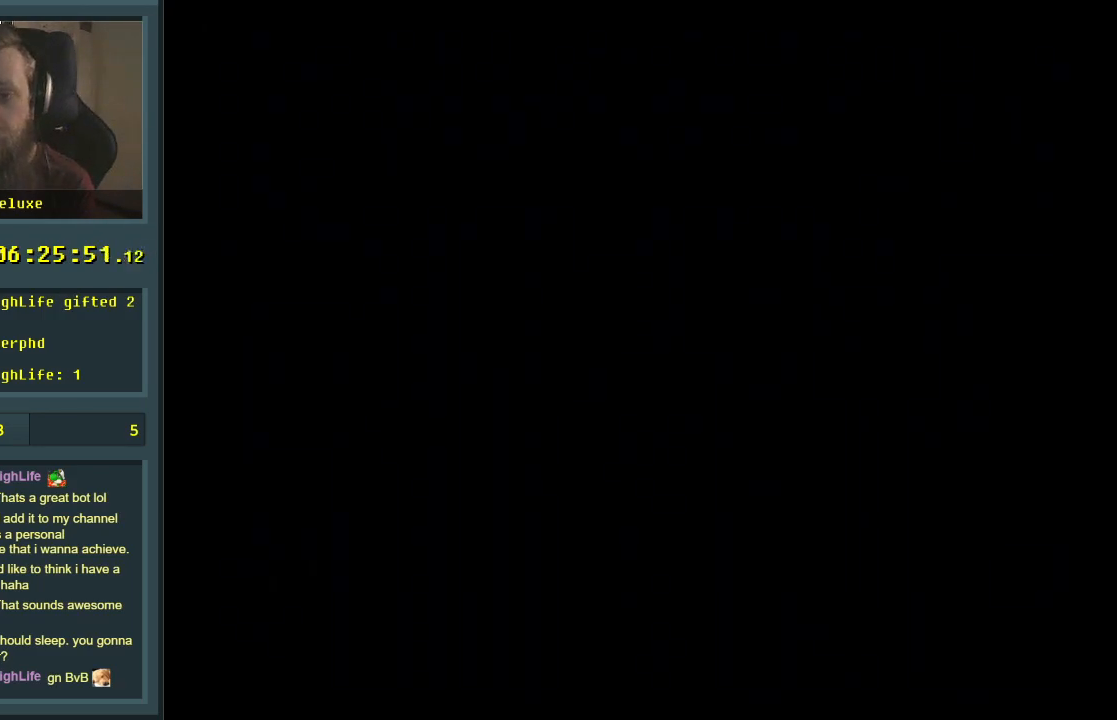
{"buttons": [], "events": [[17, "A", "up"]]}
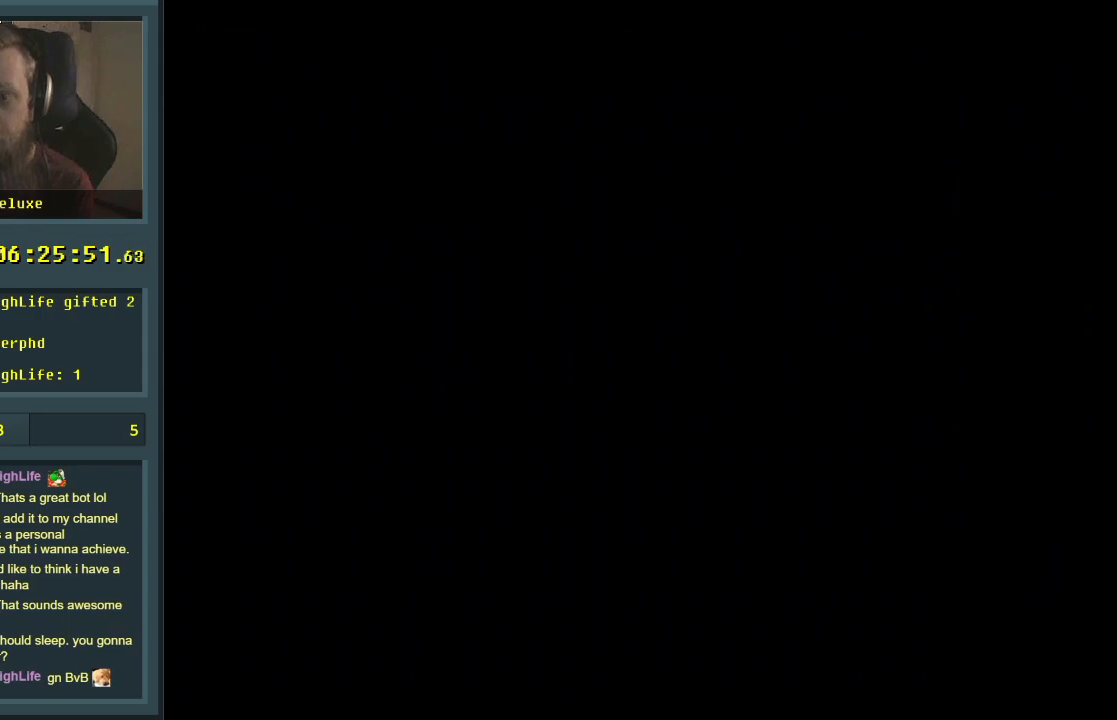
{"buttons": ["Y", "DPAD_RIGHT"], "events": [[200, "Y", "down"], [367, "DPAD_RIGHT", "down"]]}
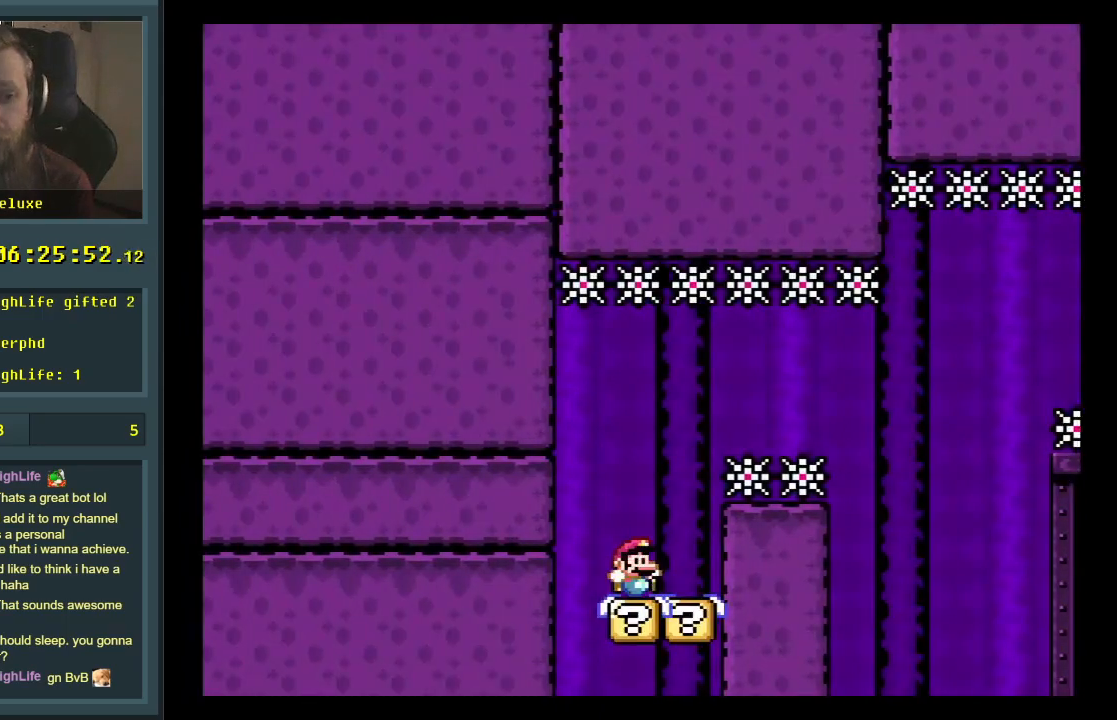
{"buttons": ["Y", "DPAD_RIGHT"], "events": [[217, "B", "down"], [500, "B", "up"]]}
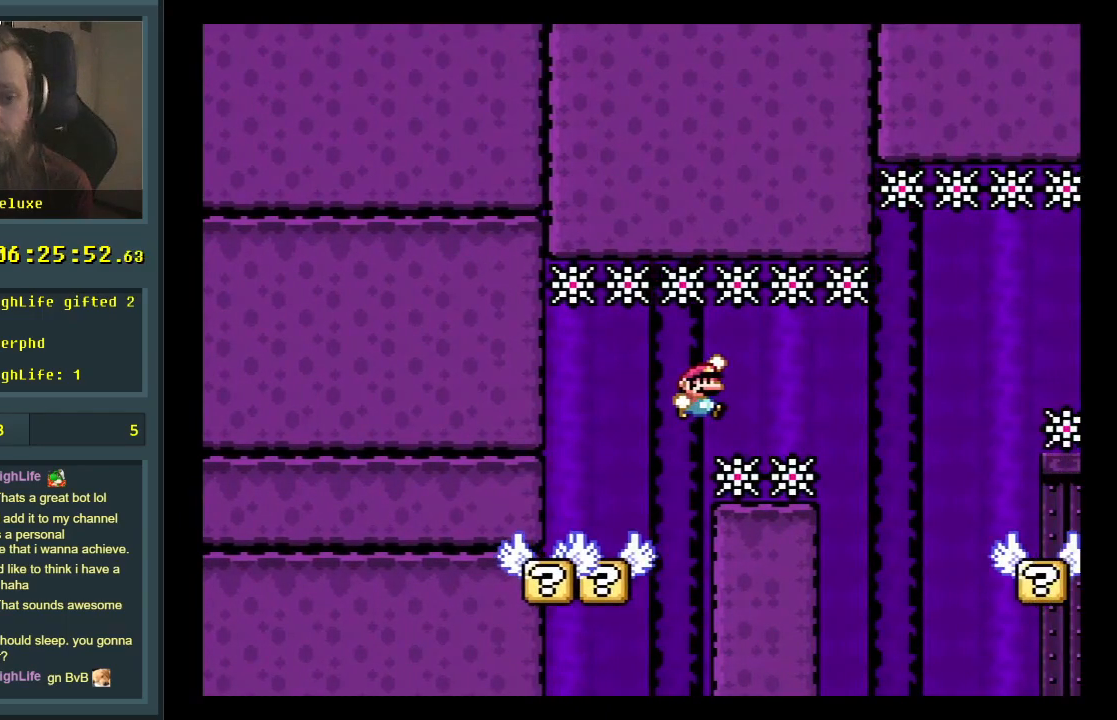
{"buttons": ["Y", "DPAD_LEFT"], "events": [[67, "B", "down"], [317, "DPAD_RIGHT", "up"], [417, "B", "up"], [450, "DPAD_LEFT", "down"]]}
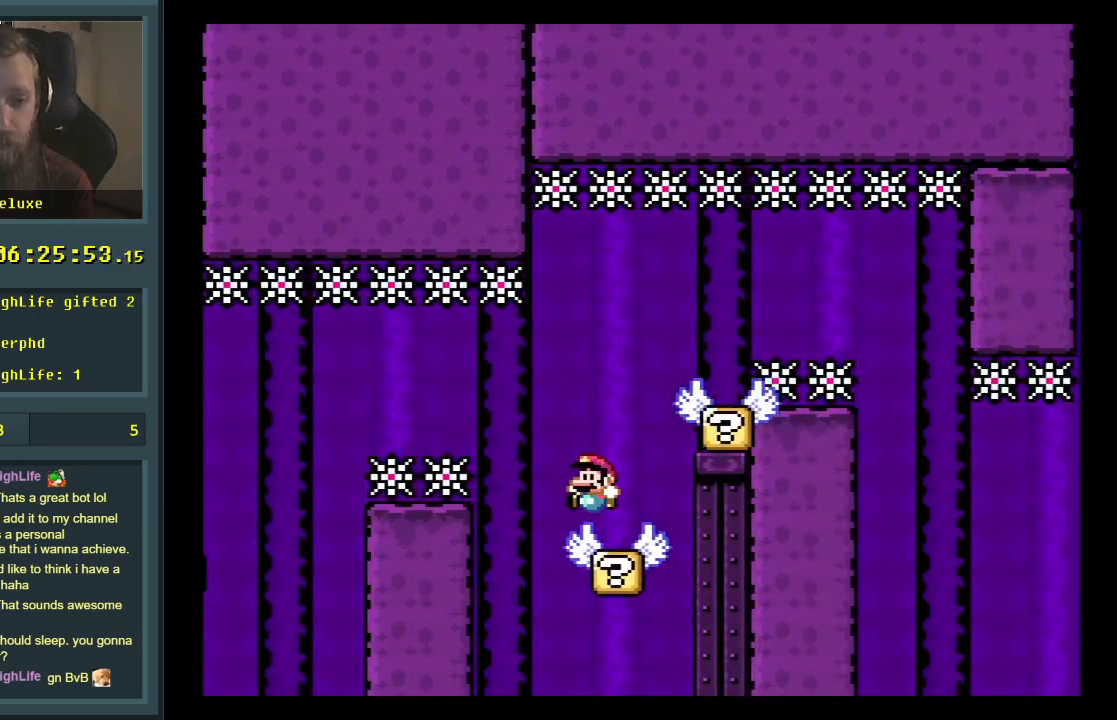
{"buttons": ["Y", "DPAD_RIGHT"], "events": [[67, "B", "down"], [117, "DPAD_LEFT", "up"], [267, "B", "up"], [333, "DPAD_RIGHT", "down"]]}
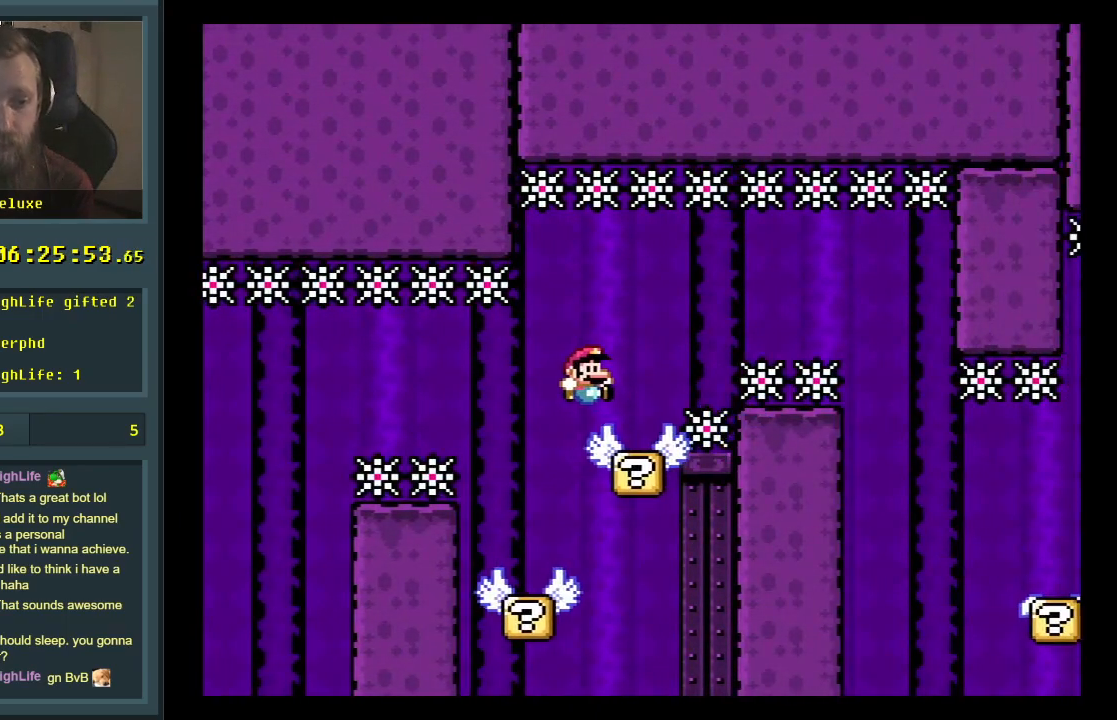
{"buttons": ["Y"], "events": [[100, "B", "down"], [233, "B", "up"], [317, "B", "down"], [467, "B", "up"], [467, "DPAD_RIGHT", "up"]]}
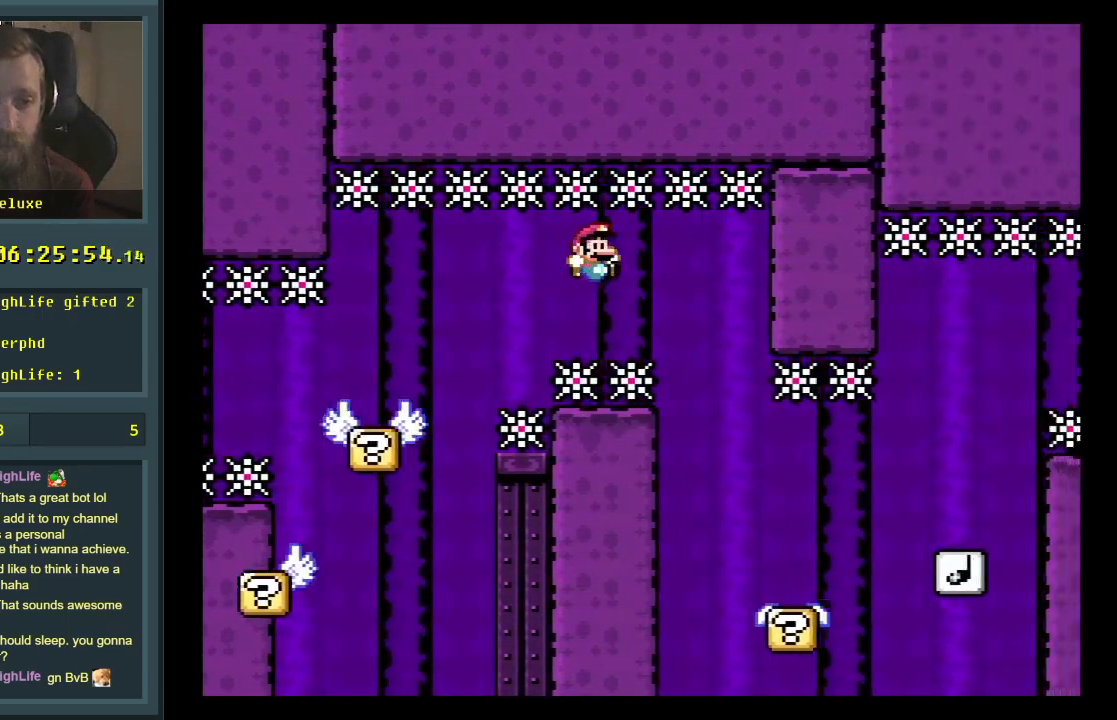
{"buttons": ["Y", "DPAD_RIGHT"], "events": [[117, "DPAD_LEFT", "down"], [300, "DPAD_LEFT", "up"], [400, "DPAD_RIGHT", "down"]]}
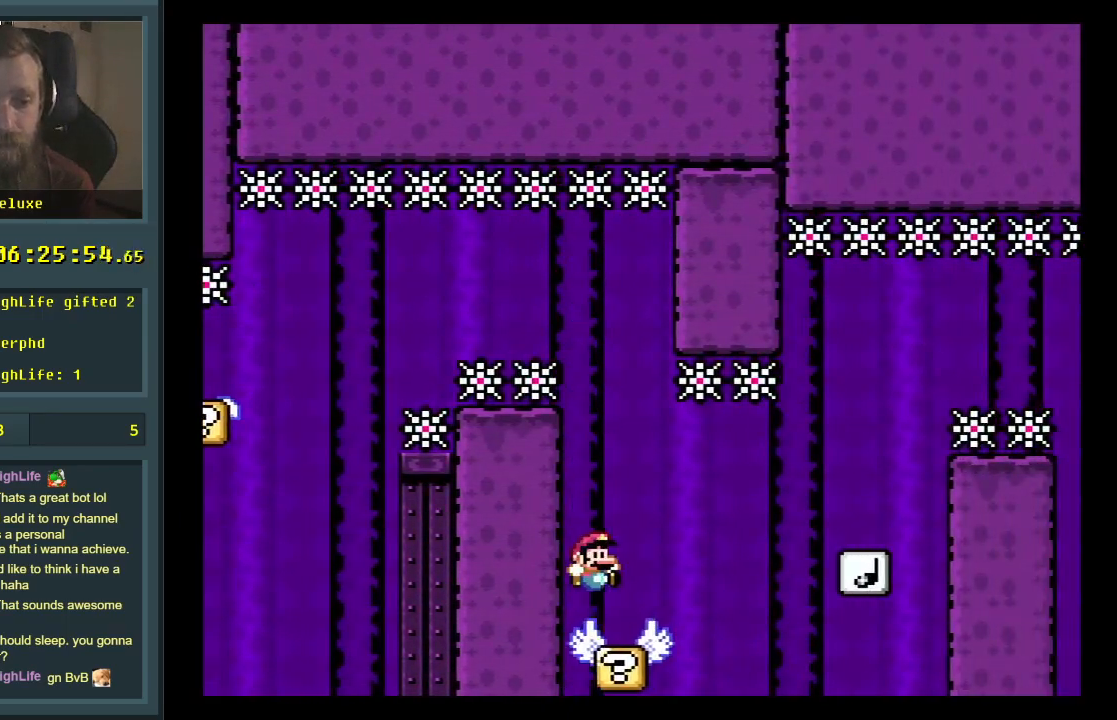
{"buttons": ["B", "Y", "DPAD_RIGHT"], "events": [[117, "B", "down"], [200, "B", "up"], [317, "B", "down"]]}
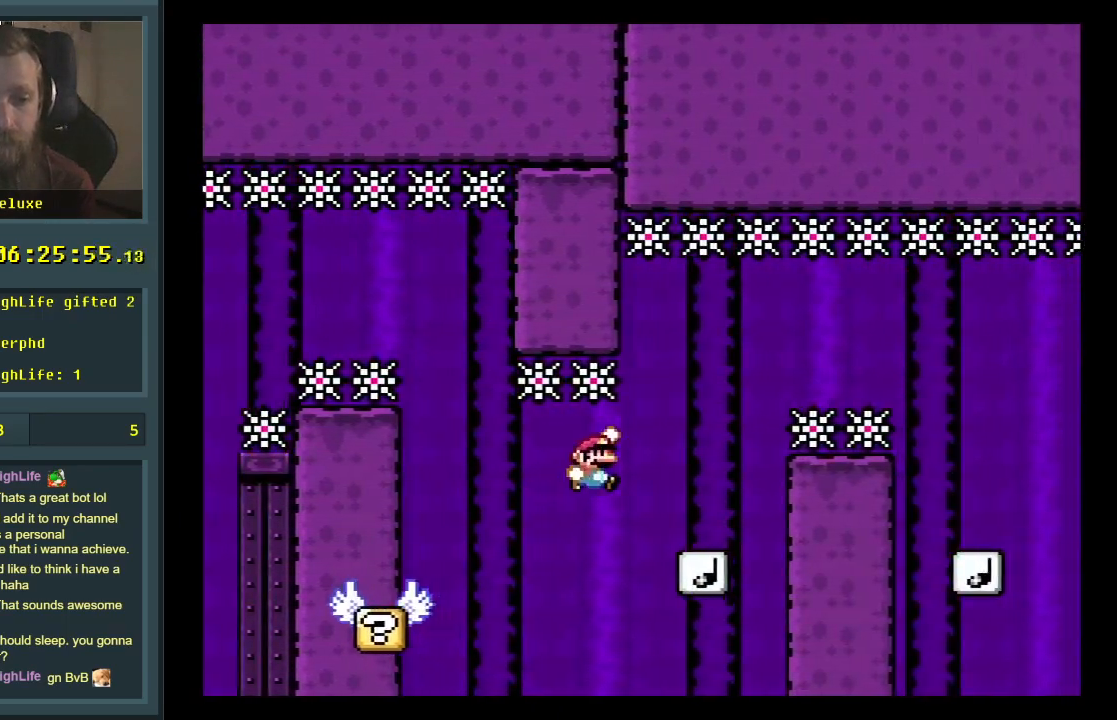
{"buttons": ["Y", "DPAD_RIGHT"], "events": [[17, "DPAD_RIGHT", "up"], [100, "B", "up"], [133, "DPAD_LEFT", "down"], [183, "B", "down"], [217, "DPAD_LEFT", "up"], [250, "DPAD_RIGHT", "down"], [483, "B", "up"]]}
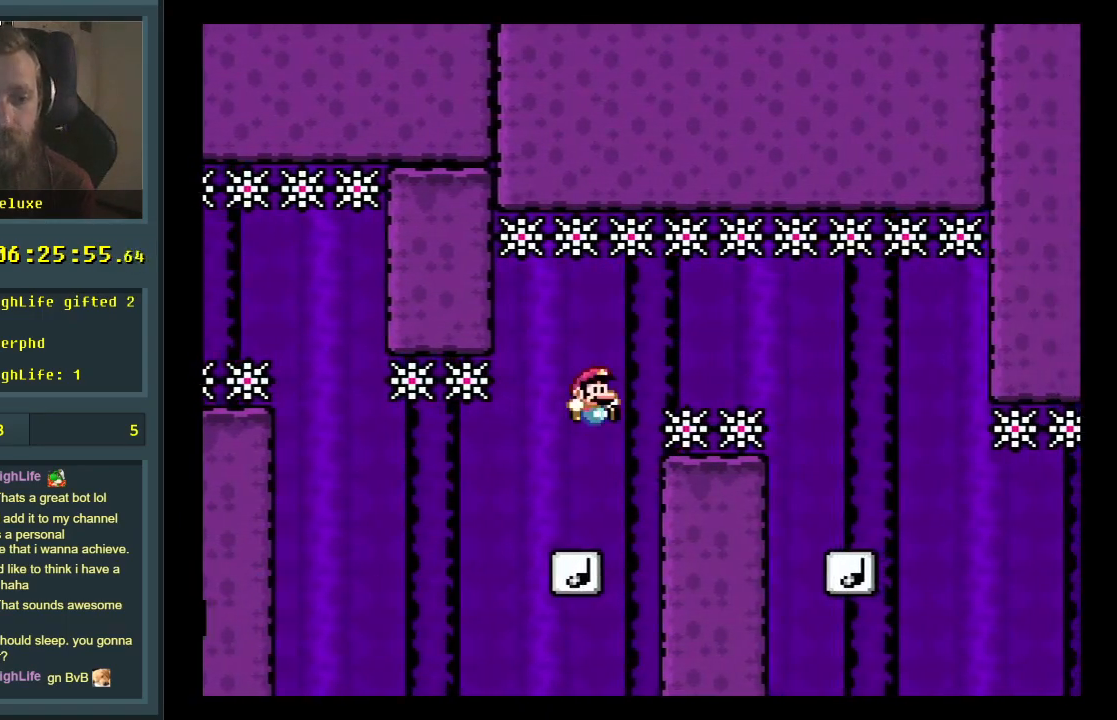
{"buttons": ["Y", "DPAD_LEFT"], "events": [[117, "B", "down"], [333, "DPAD_RIGHT", "up"], [433, "B", "up"], [483, "DPAD_LEFT", "down"]]}
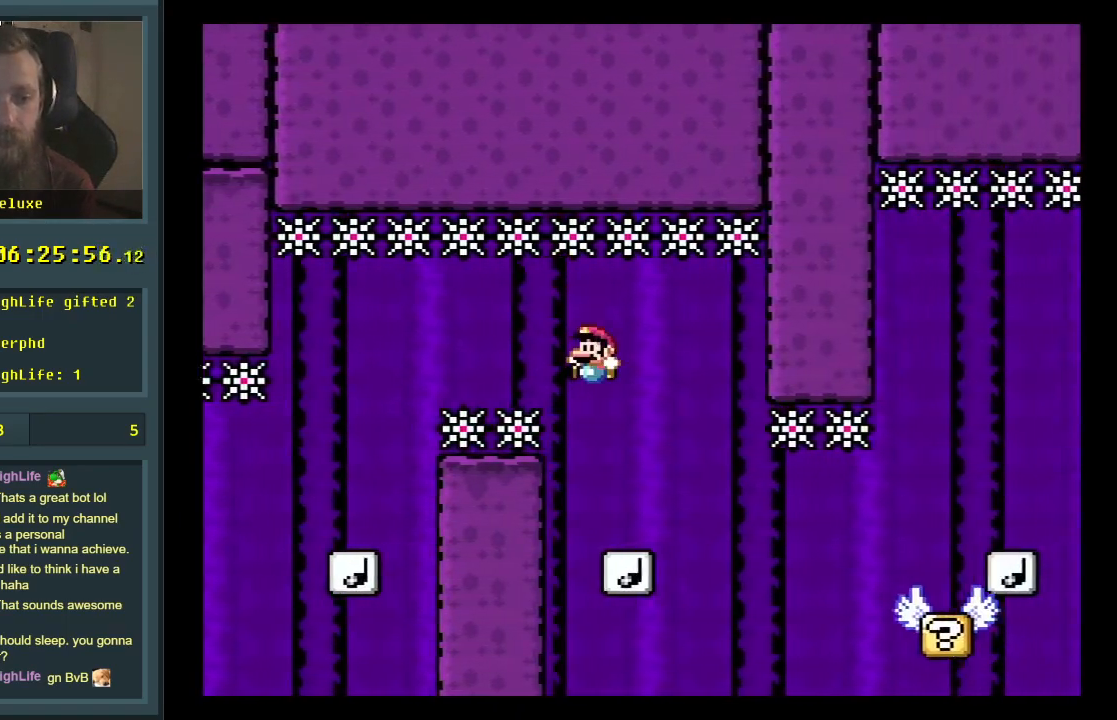
{"buttons": ["Y", "DPAD_RIGHT"], "events": [[67, "DPAD_LEFT", "up"], [450, "DPAD_RIGHT", "down"]]}
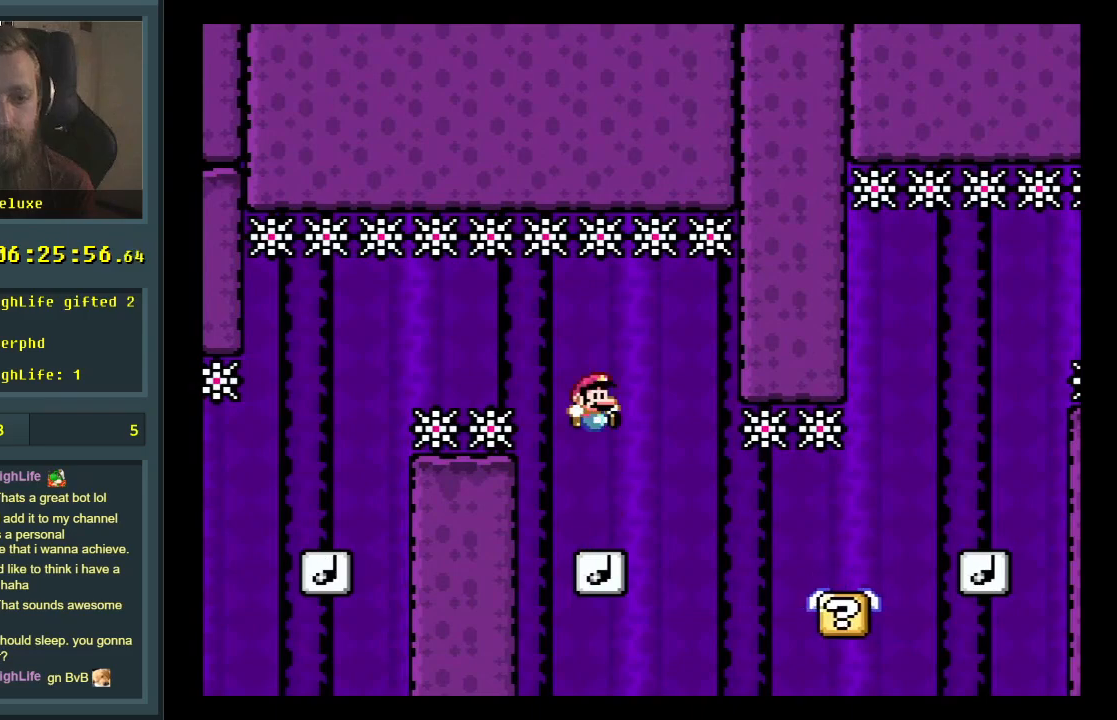
{"buttons": ["Y", "DPAD_RIGHT"], "events": [[100, "DPAD_RIGHT", "up"], [117, "DPAD_RIGHT", "down"], [250, "DPAD_RIGHT", "up"], [300, "DPAD_RIGHT", "down"]]}
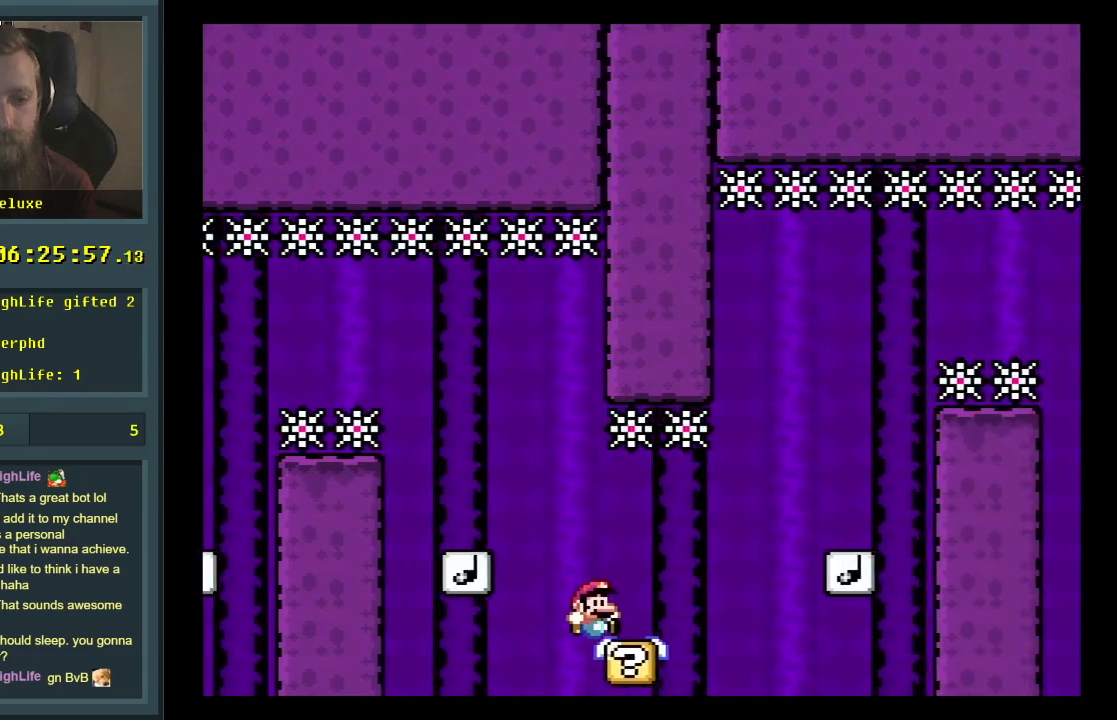
{"buttons": ["Y", "DPAD_LEFT"], "events": [[100, "B", "down"], [183, "DPAD_RIGHT", "up"], [217, "B", "up"], [467, "DPAD_LEFT", "down"]]}
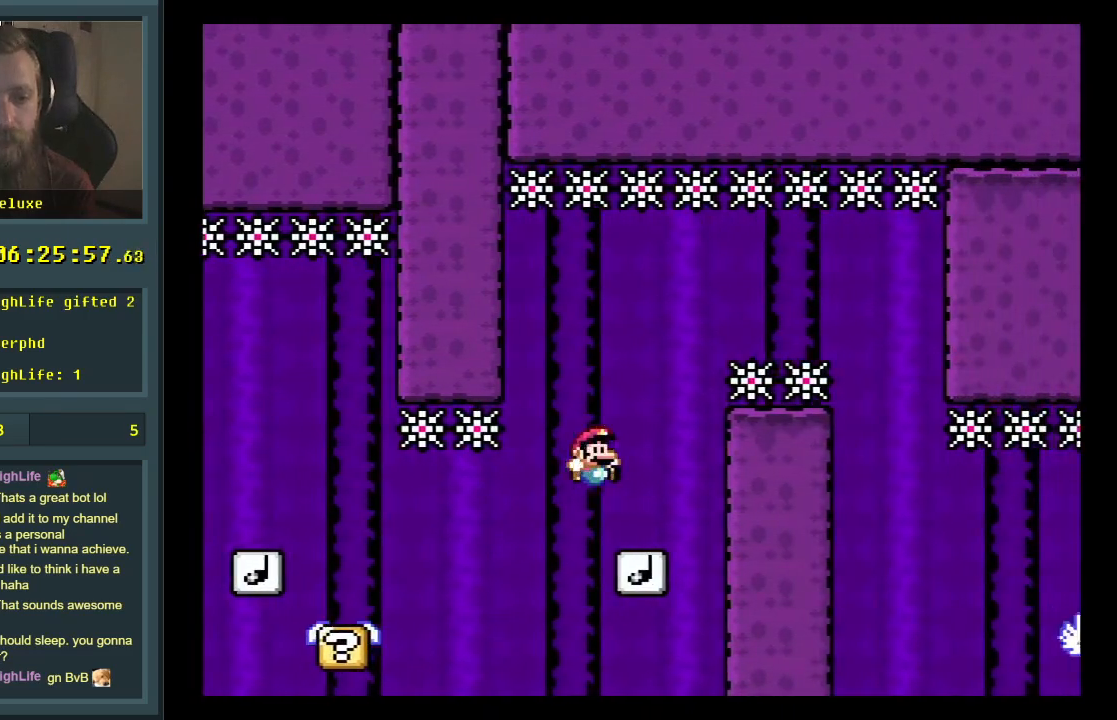
{"buttons": ["Y", "DPAD_RIGHT"], "events": [[83, "B", "down"], [117, "DPAD_LEFT", "up"], [217, "DPAD_RIGHT", "down"], [467, "B", "up"]]}
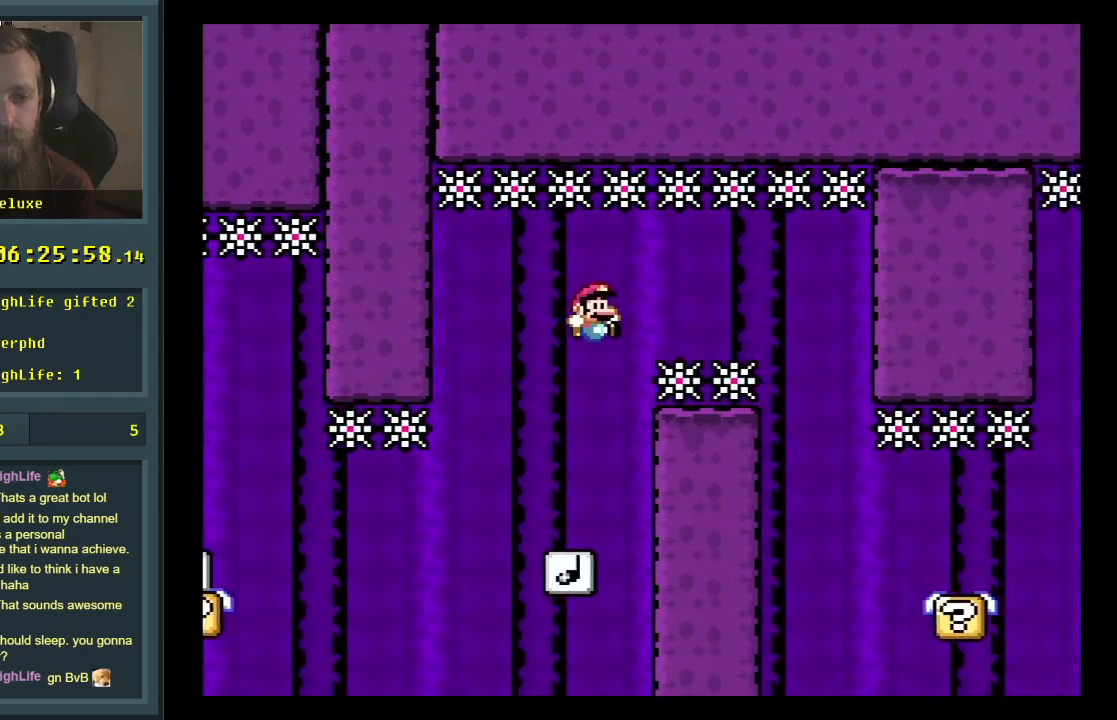
{"buttons": ["Y", "DPAD_LEFT"], "events": [[50, "B", "down"], [233, "DPAD_RIGHT", "up"], [433, "B", "up"], [433, "DPAD_LEFT", "down"]]}
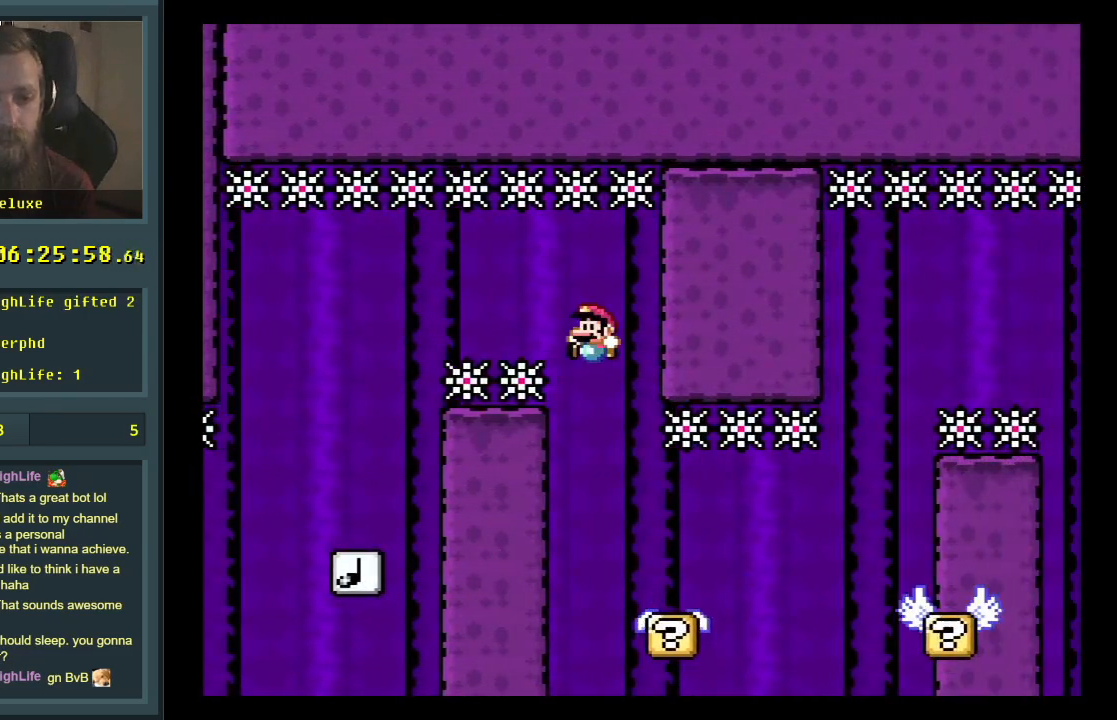
{"buttons": ["Y", "DPAD_RIGHT"], "events": [[50, "DPAD_LEFT", "up"], [217, "DPAD_RIGHT", "down"], [383, "B", "down"], [450, "B", "up"]]}
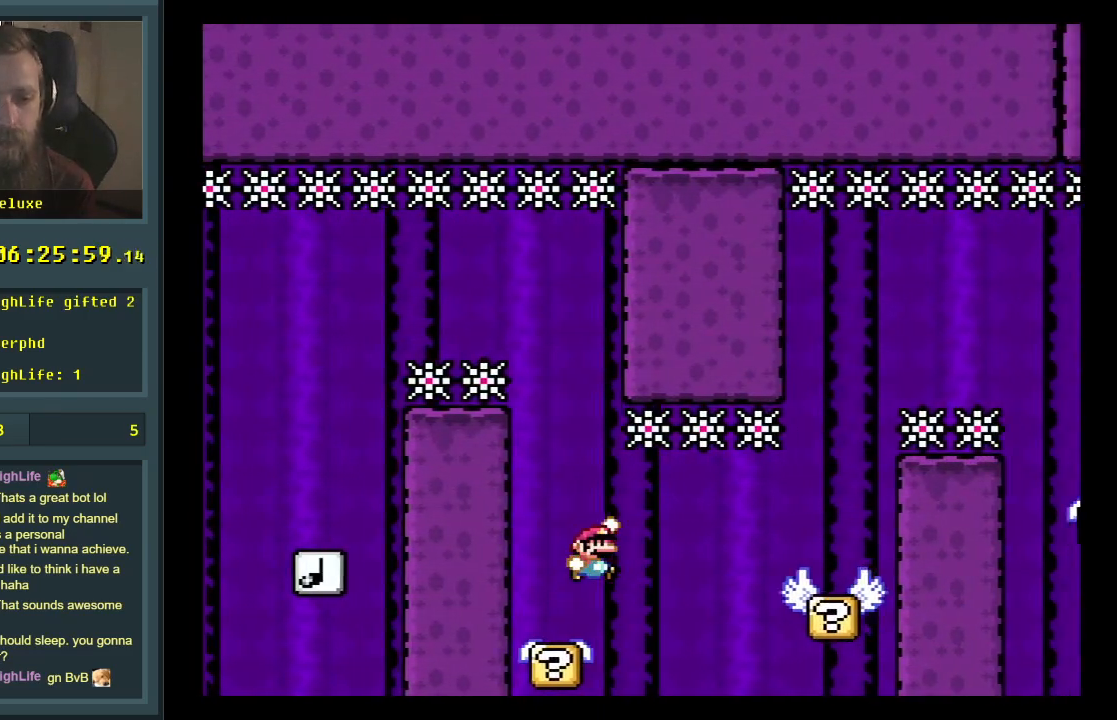
{"buttons": ["B", "Y"], "events": [[183, "DPAD_RIGHT", "up"], [433, "B", "down"]]}